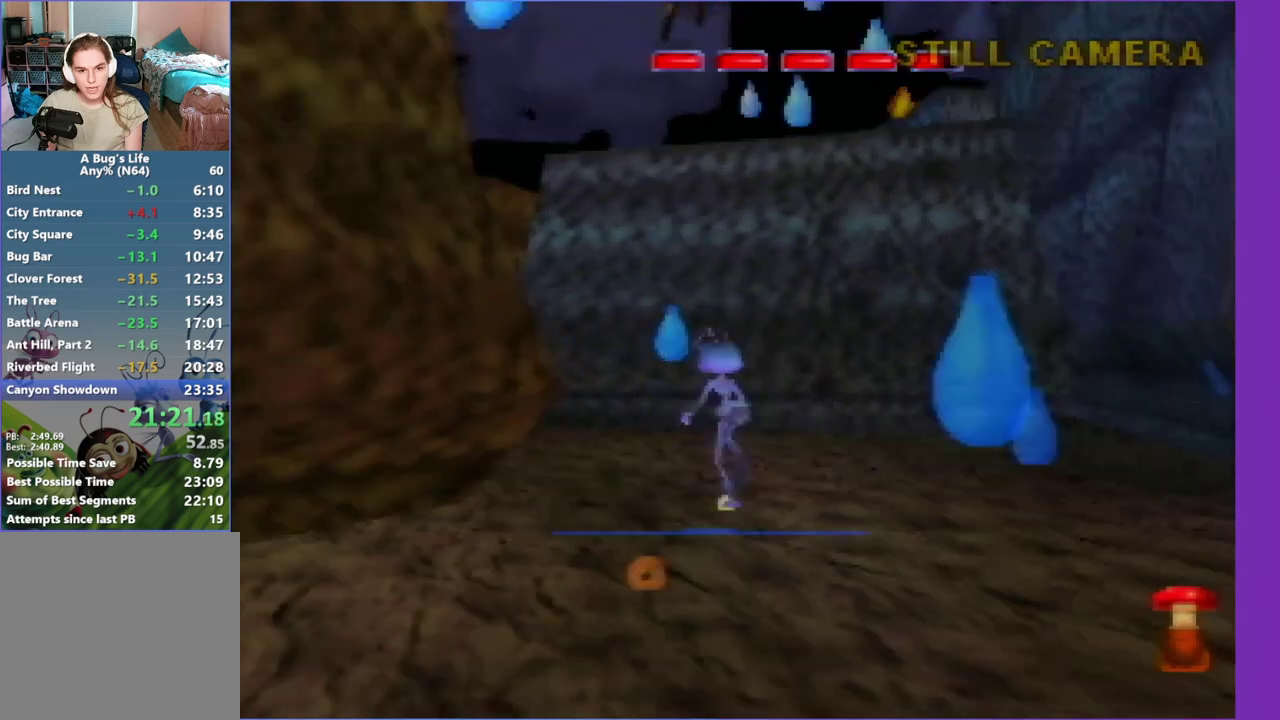
Gameplay with a controller (Nintendo layout); each line is a JSON object with the inputs held at the frame after it. "events" lists button and stick changes between this image and that frame as [ms after this image, input, new state], when the widget could be followed in between. Not read: L3 R3 right_stick.
{"buttons": [], "left_stick": "up", "events": [[67, "left_stick", "up"], [250, "left_stick", "up-left"], [317, "left_stick", "up"], [467, "C_RIGHT", "up"]]}
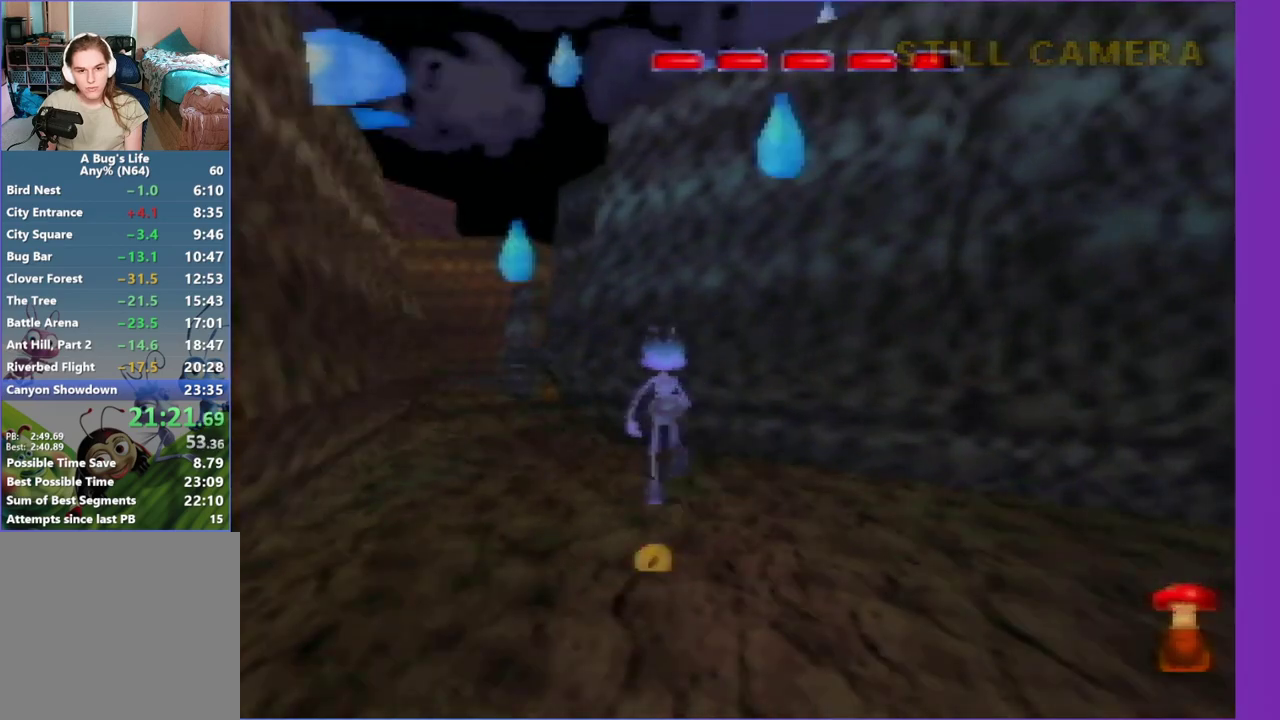
{"buttons": ["C_LEFT"], "left_stick": "up", "events": [[83, "left_stick", "up-left"], [500, "C_LEFT", "down"], [500, "left_stick", "up"]]}
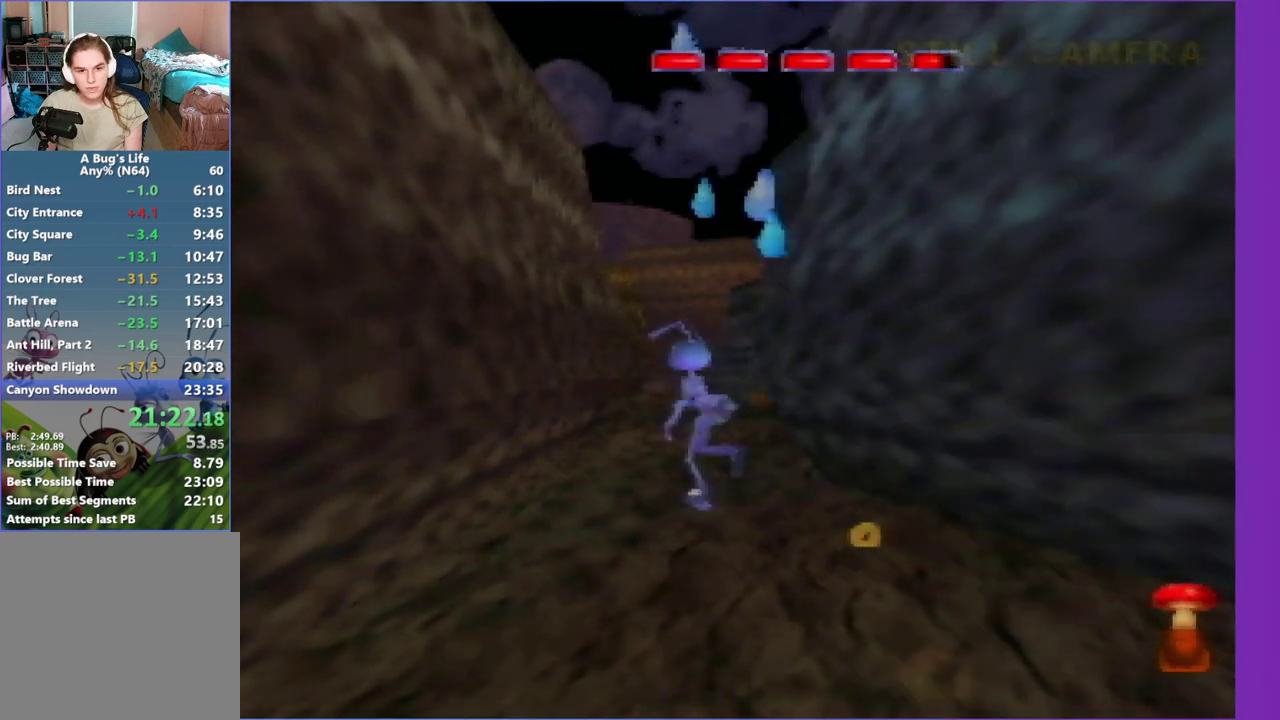
{"buttons": ["C_LEFT"], "left_stick": "up", "events": []}
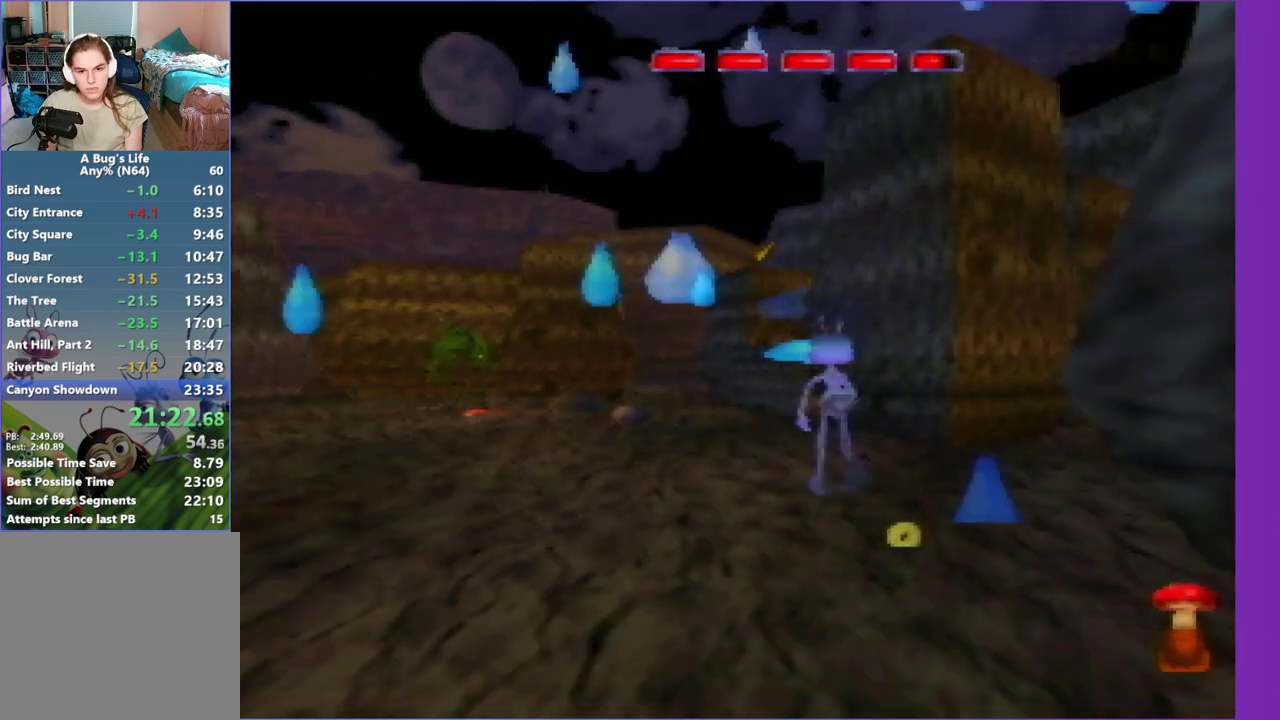
{"buttons": [], "left_stick": "up-left", "events": [[233, "left_stick", "up-left"], [300, "C_LEFT", "up"]]}
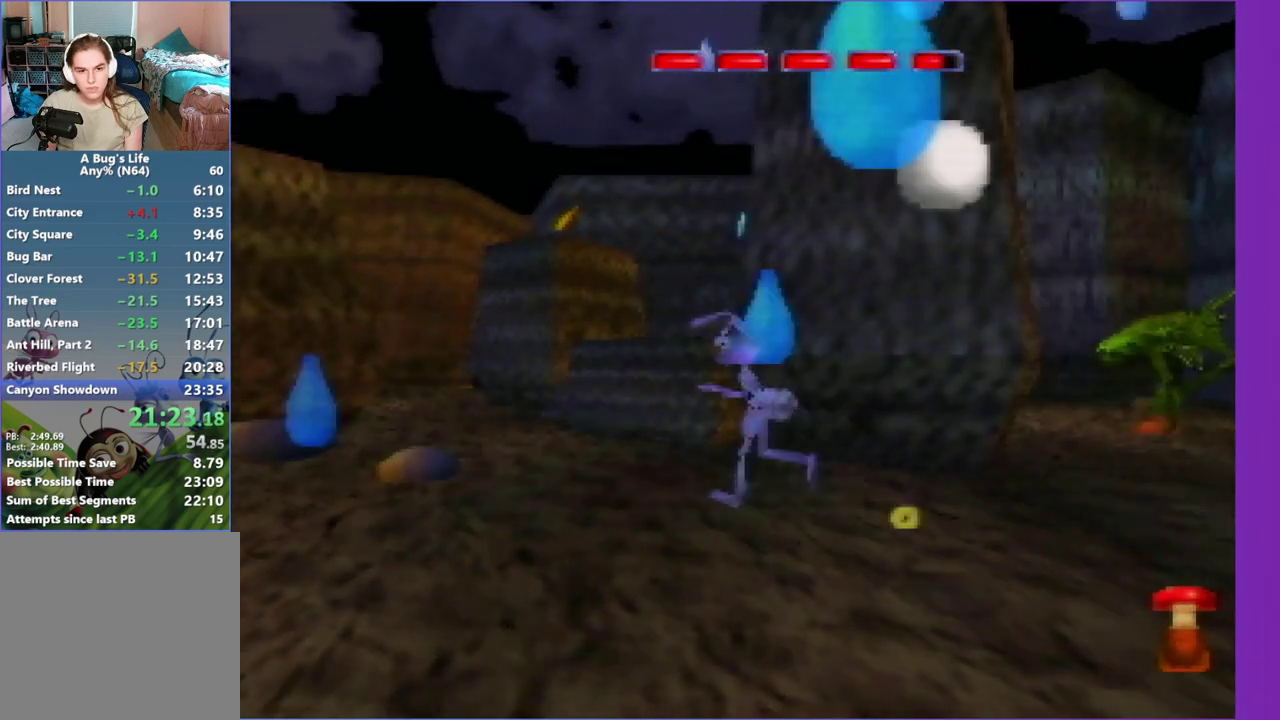
{"buttons": ["Z"], "left_stick": "up", "events": [[267, "left_stick", "up"], [333, "Z", "down"]]}
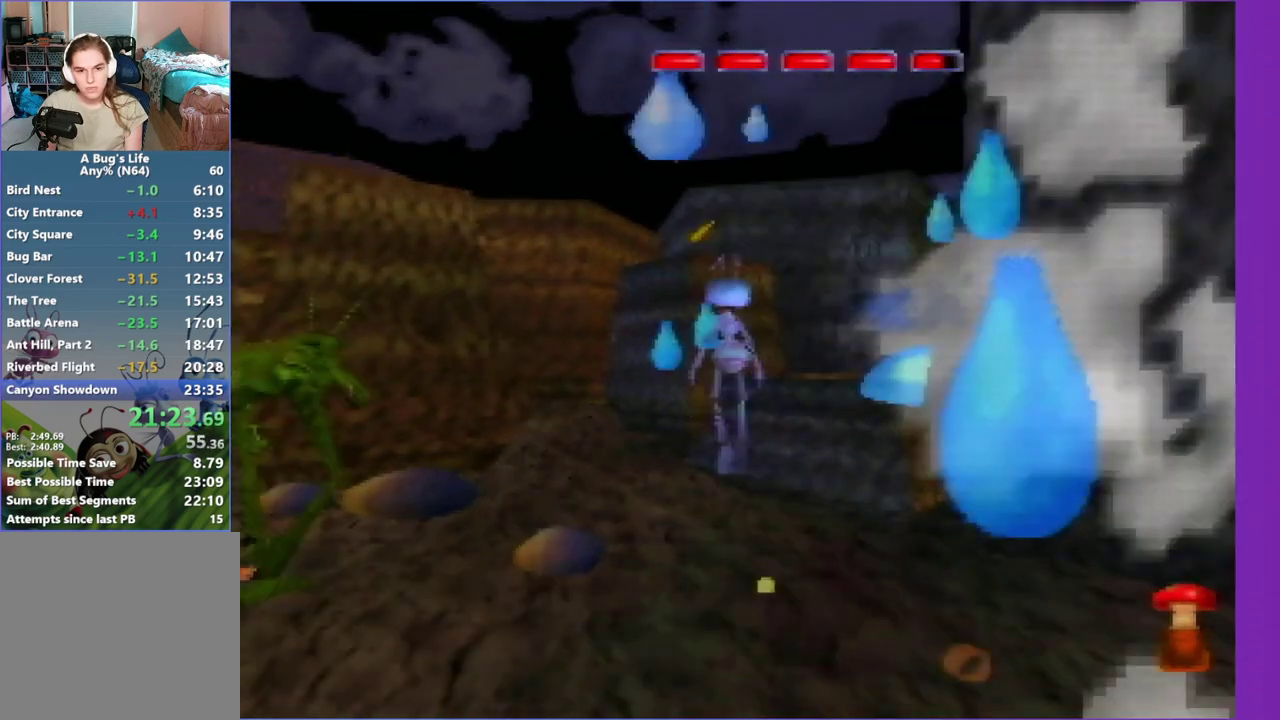
{"buttons": ["Z"], "left_stick": "up", "events": [[33, "left_stick", "up-right"], [450, "left_stick", "up"]]}
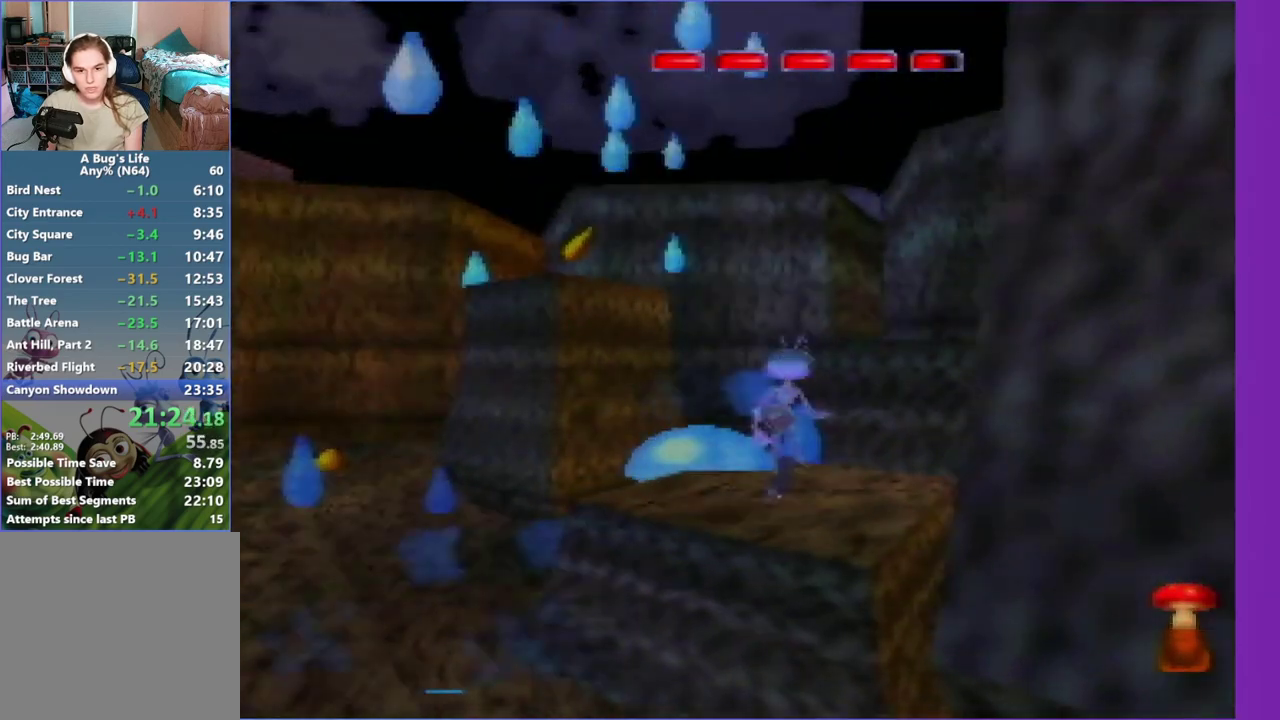
{"buttons": ["Z"], "left_stick": "up-right", "events": [[17, "Z", "up"], [350, "Z", "down"], [450, "left_stick", "up-right"]]}